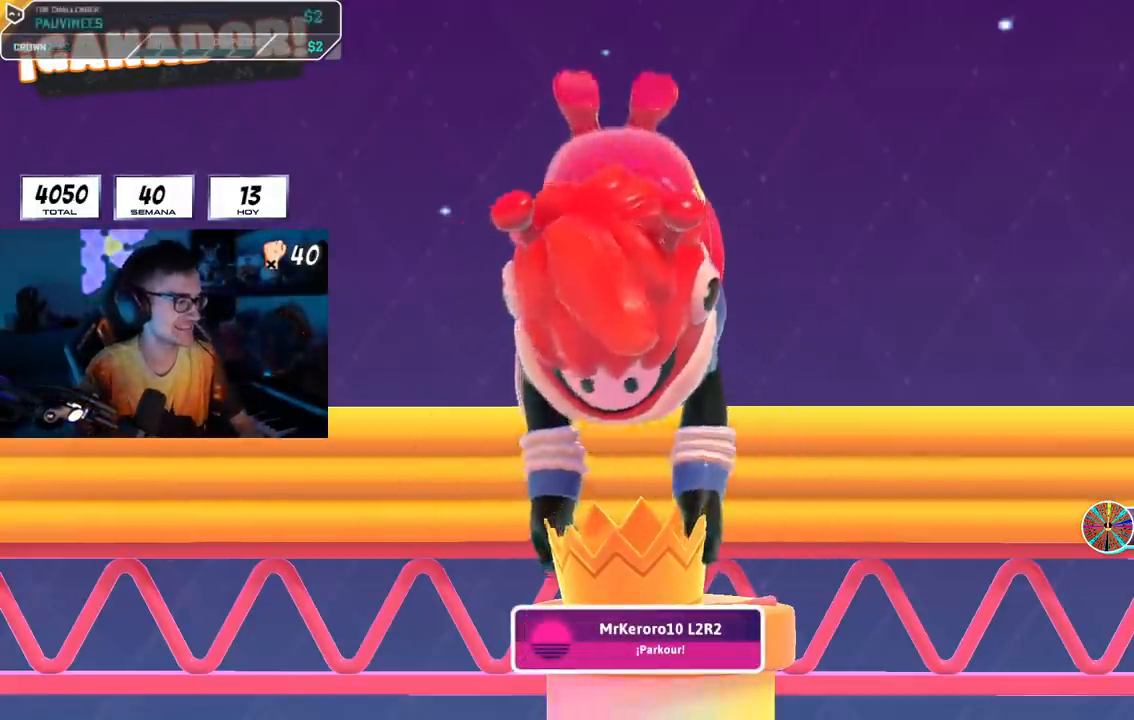
Gameplay with a controller (PlayStation layout); each line is a JSON object with the inputs held at the frame after it. "events" lists button and stick changes between this image and that frame as [ms after this image, input, new state], when the widget could be followed in between. Not read: L1.
{"buttons": [], "left_stick": "down-left", "right_stick": "center", "events": [[17, "L2", "down"], [17, "left_stick", "right"], [34, "CROSS", "down"], [134, "L2", "up"], [151, "CROSS", "up"], [167, "right_stick", "down-left"], [217, "R1", "down"], [284, "R1", "up"], [284, "left_stick", "down"], [351, "left_stick", "down-left"], [384, "right_stick", "center"]]}
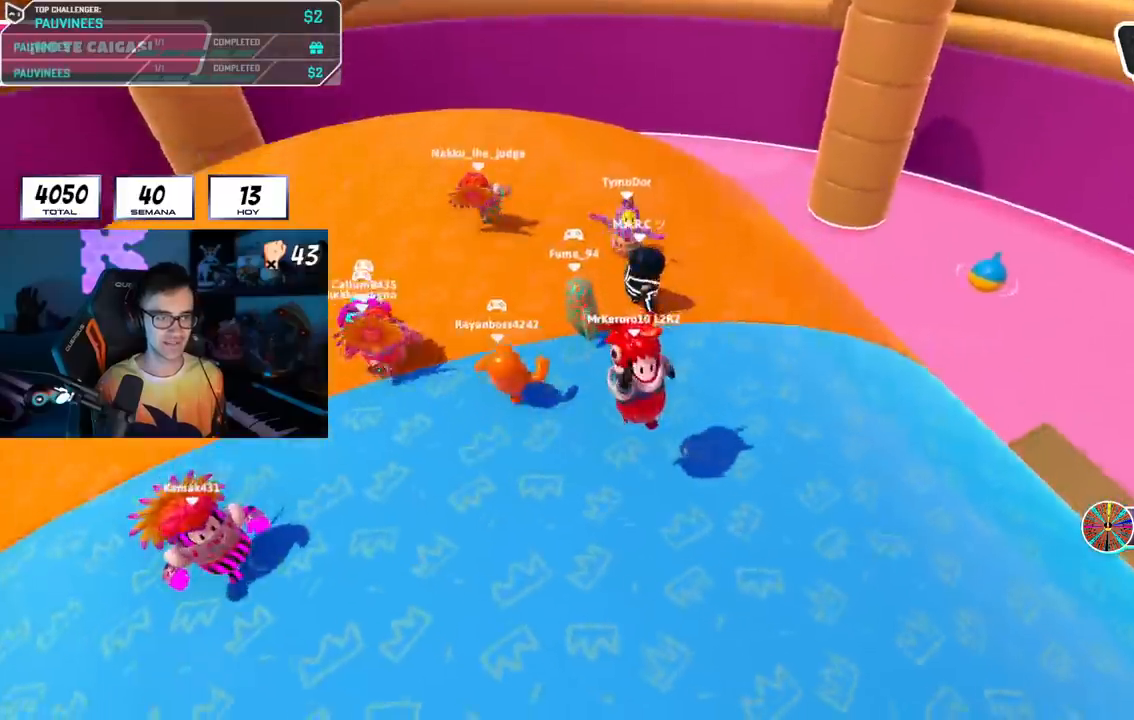
{"buttons": [], "left_stick": "up-right", "right_stick": "down-left", "events": [[250, "CROSS", "down"], [300, "left_stick", "left"], [417, "left_stick", "up"], [450, "CROSS", "up"], [467, "left_stick", "up-right"], [500, "right_stick", "down-left"]]}
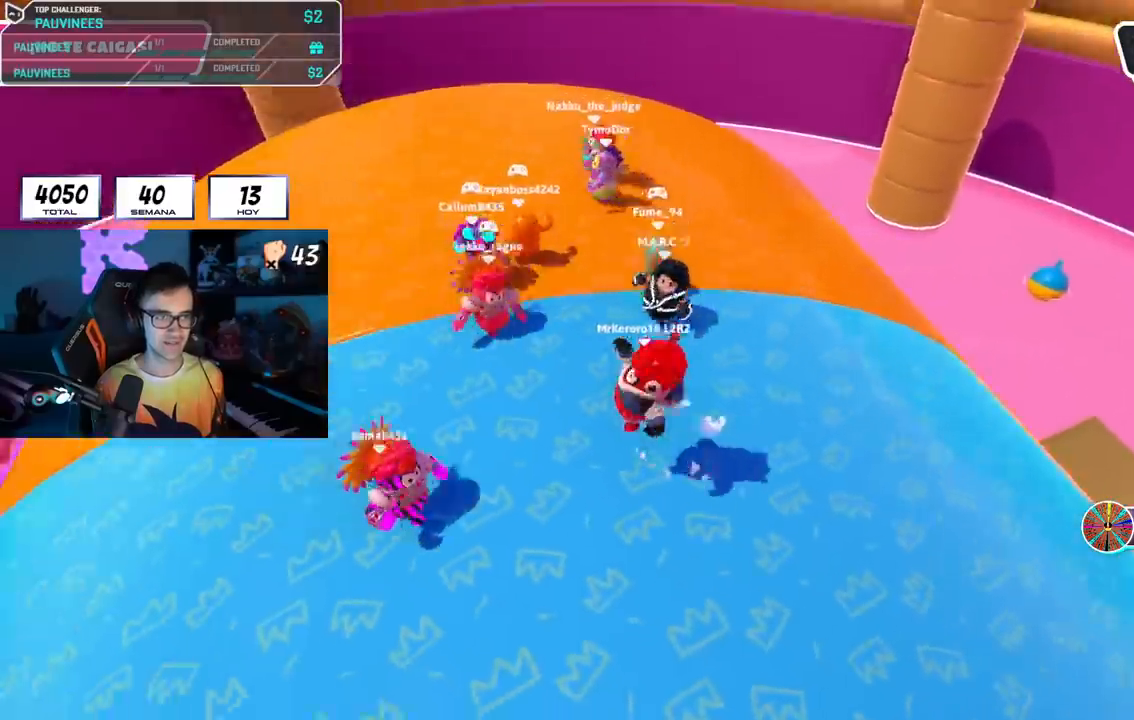
{"buttons": ["CROSS"], "left_stick": "up-left", "right_stick": "center", "events": [[50, "right_stick", "center"], [468, "CROSS", "down"], [484, "left_stick", "up-left"]]}
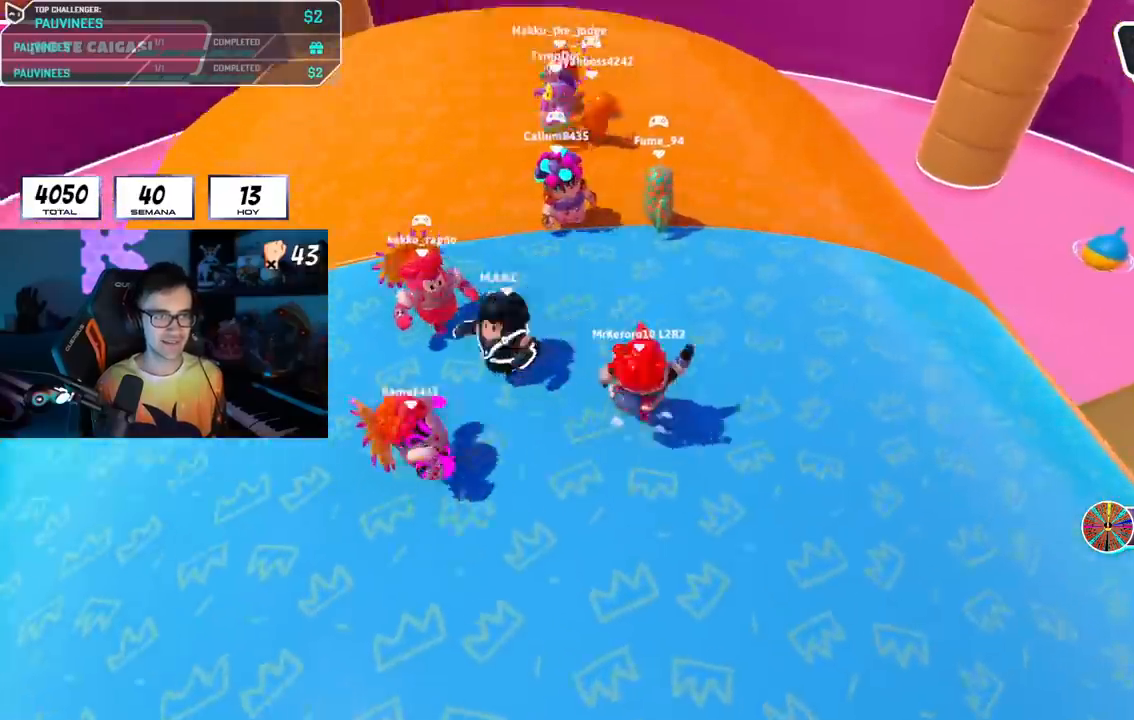
{"buttons": [], "left_stick": "up", "right_stick": "center", "events": [[34, "CROSS", "up"], [34, "left_stick", "right"], [150, "right_stick", "down-left"], [251, "left_stick", "down-left"], [301, "right_stick", "center"], [401, "left_stick", "up-left"], [484, "left_stick", "up"]]}
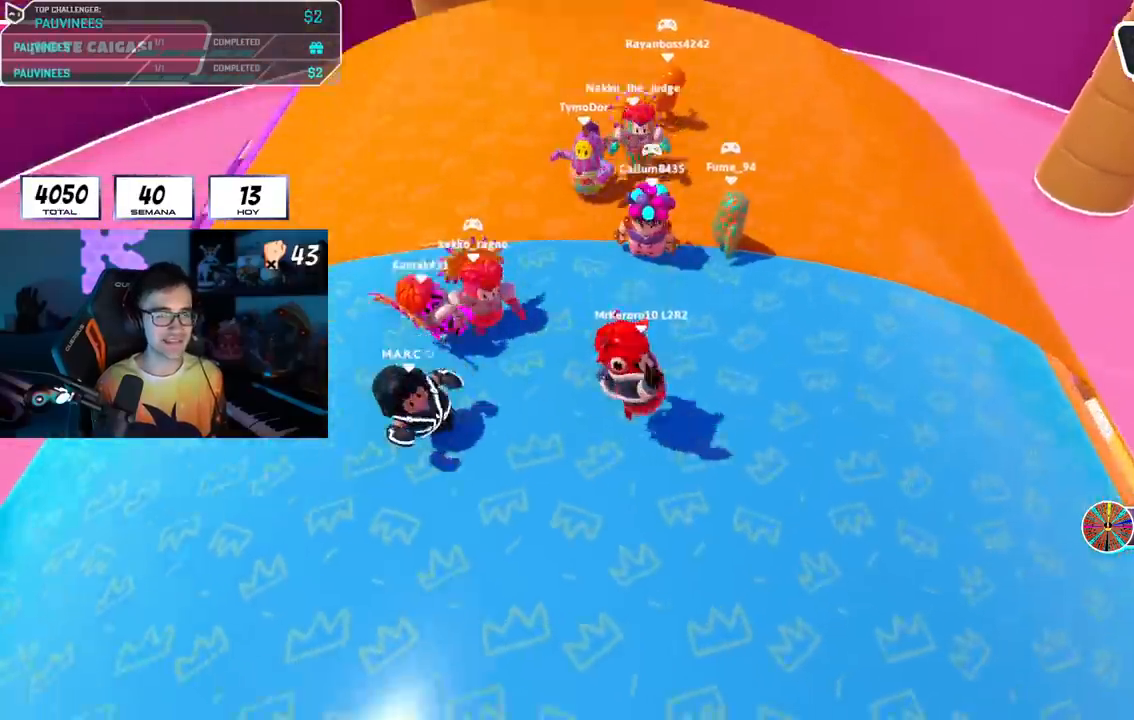
{"buttons": [], "left_stick": "up-left", "right_stick": "center", "events": [[83, "CROSS", "down"], [133, "left_stick", "right"], [300, "CROSS", "up"], [317, "right_stick", "down-left"], [383, "left_stick", "down-left"], [467, "right_stick", "center"], [500, "left_stick", "up-left"]]}
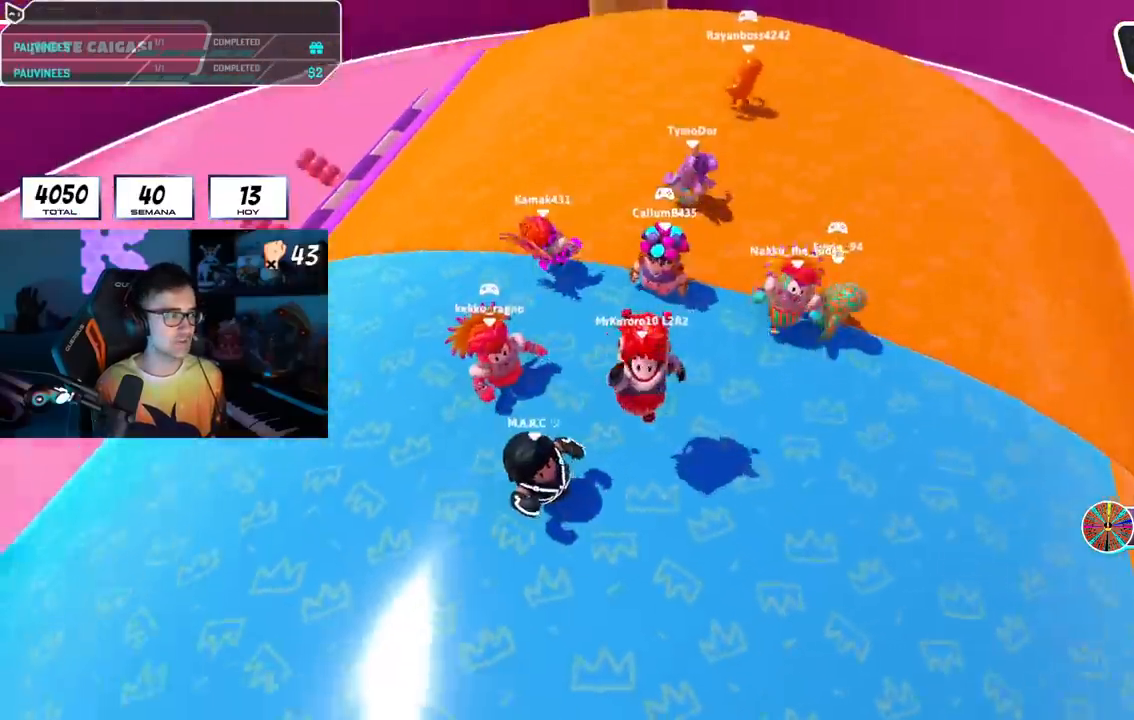
{"buttons": [], "left_stick": "down-left", "right_stick": "center", "events": [[217, "left_stick", "right"], [251, "CROSS", "down"], [417, "CROSS", "up"], [417, "left_stick", "down-left"]]}
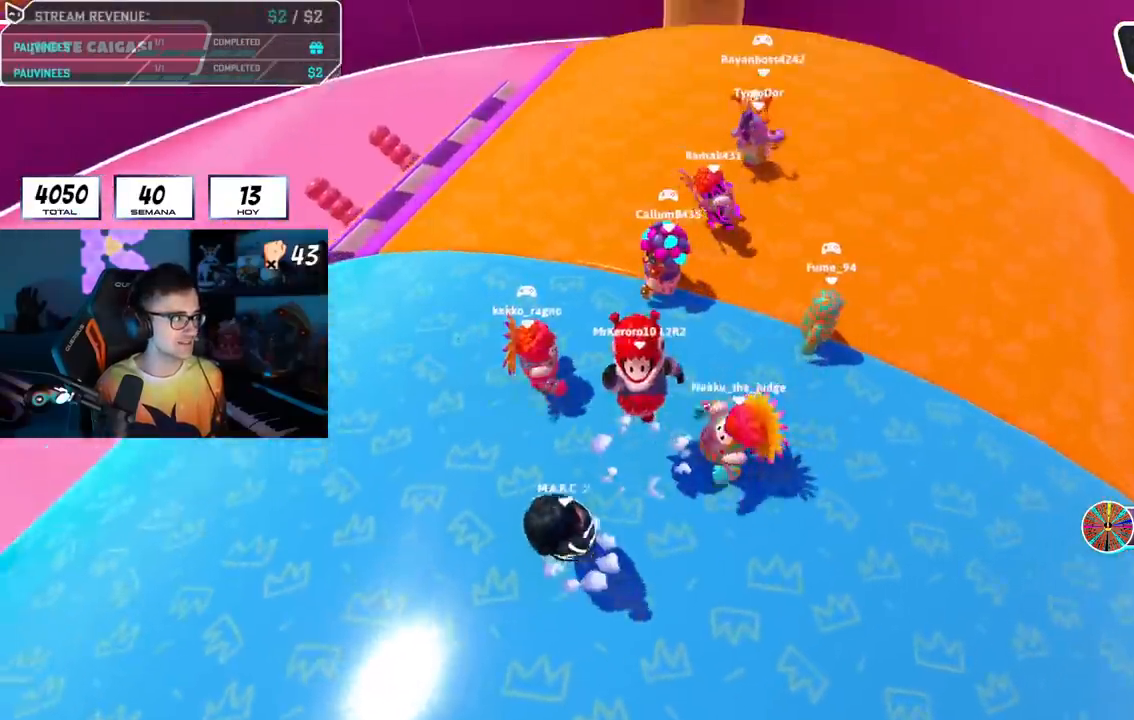
{"buttons": ["CROSS"], "left_stick": "down", "right_stick": "center", "events": [[133, "left_stick", "up-left"], [217, "left_stick", "up-right"], [267, "left_stick", "right"], [434, "CROSS", "down"], [484, "left_stick", "down"]]}
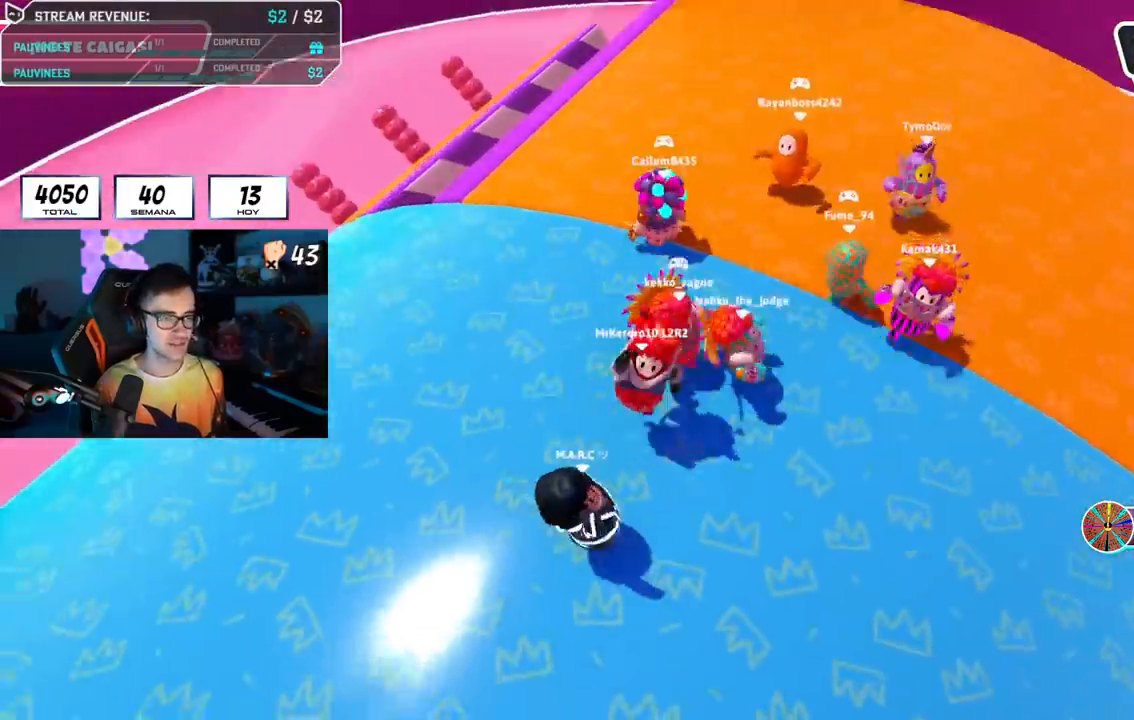
{"buttons": [], "left_stick": "down-right", "right_stick": "center", "events": [[67, "left_stick", "left"], [84, "CROSS", "up"], [251, "left_stick", "up-right"], [251, "right_stick", "down"], [367, "left_stick", "down-right"], [367, "right_stick", "center"]]}
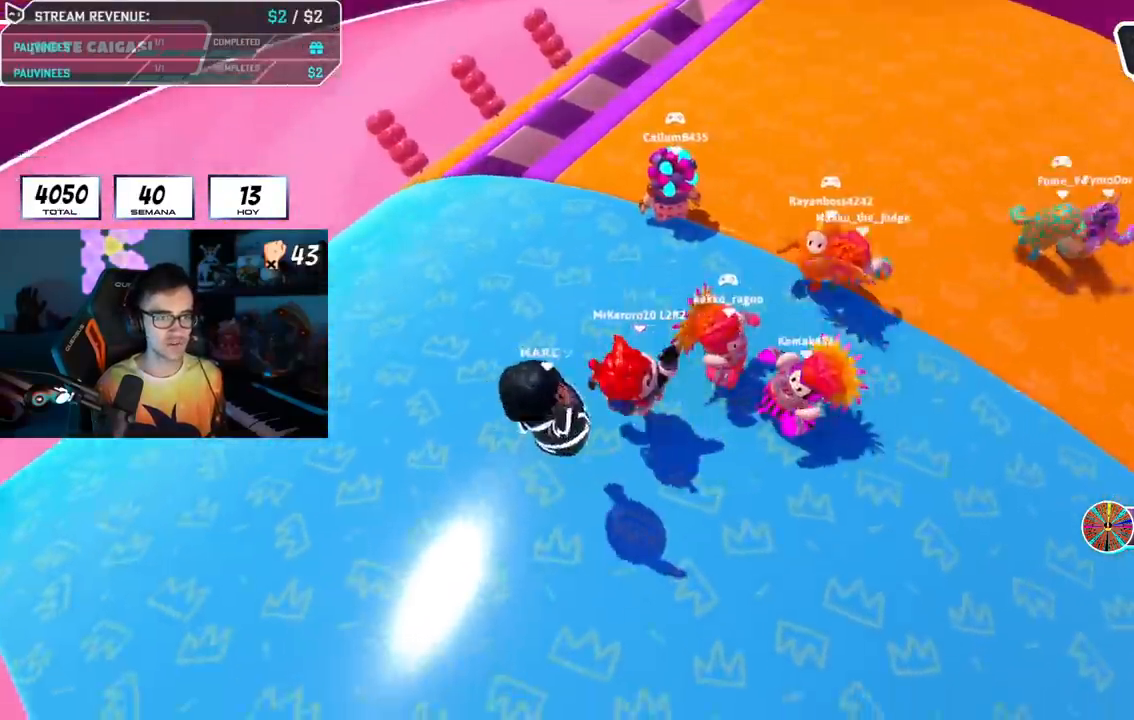
{"buttons": [], "left_stick": "right", "right_stick": "center", "events": [[50, "CROSS", "down"], [67, "left_stick", "left"], [167, "CROSS", "up"], [183, "left_stick", "up"], [267, "left_stick", "up-right"], [367, "left_stick", "right"]]}
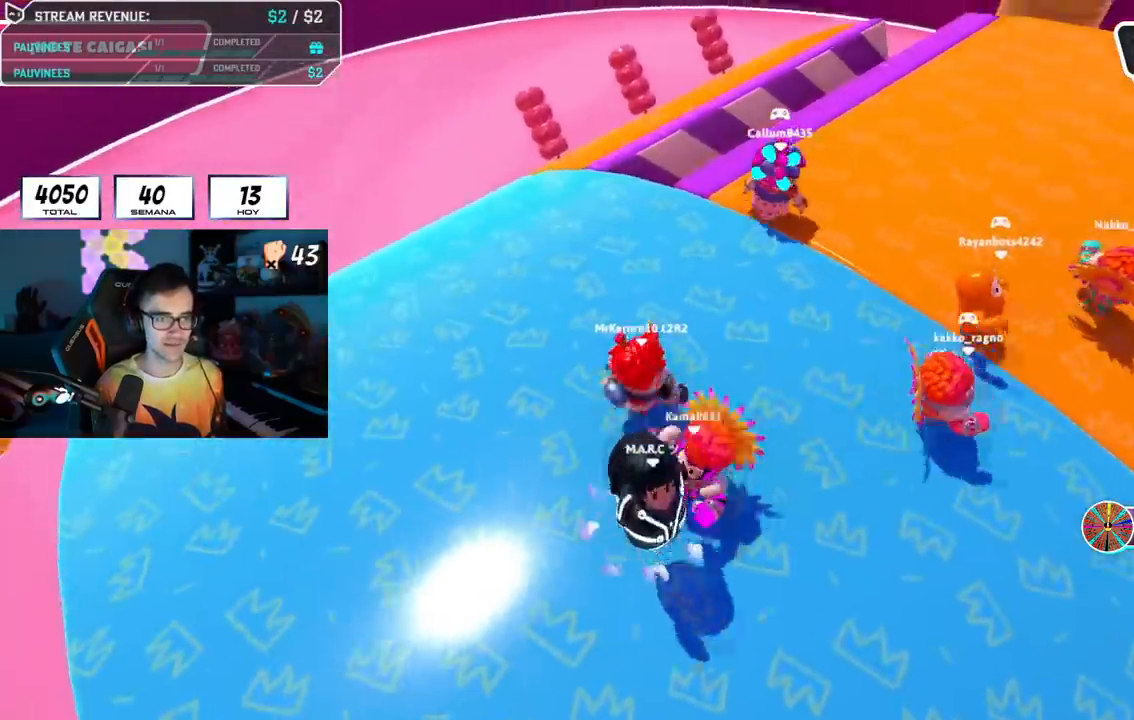
{"buttons": [], "left_stick": "down", "right_stick": "right", "events": [[50, "CROSS", "down"], [100, "left_stick", "down-right"], [234, "CROSS", "up"], [234, "left_stick", "down"], [317, "right_stick", "right"]]}
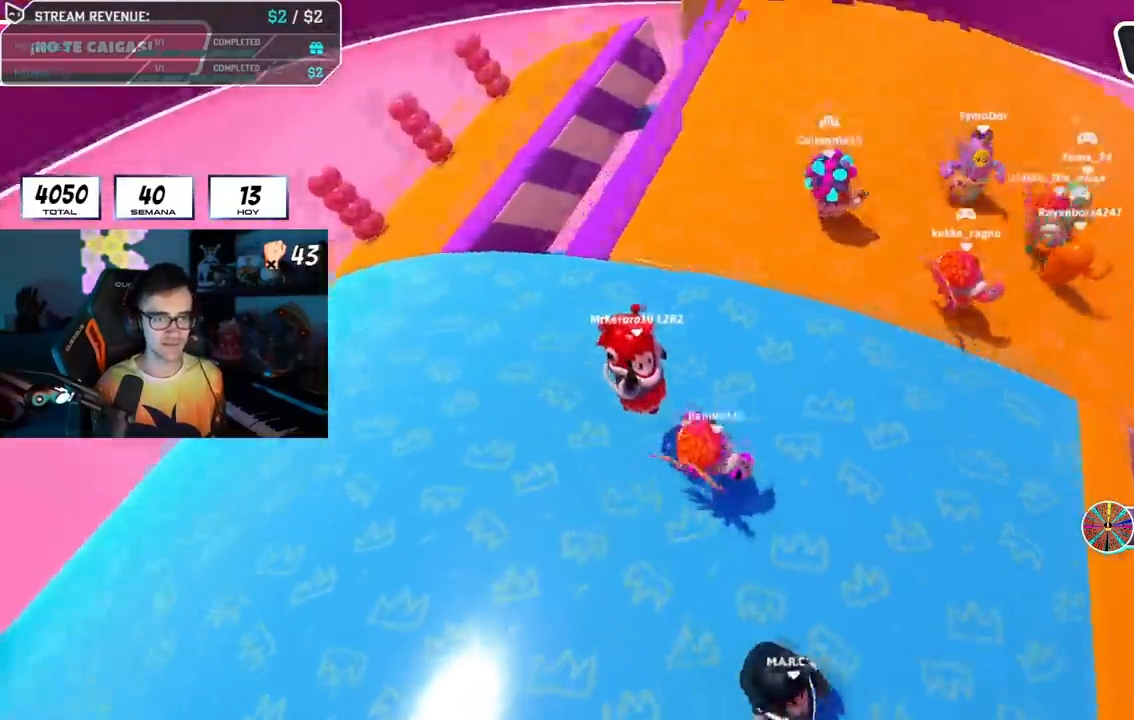
{"buttons": [], "left_stick": "up-left", "right_stick": "center", "events": [[50, "left_stick", "down-right"], [100, "right_stick", "center"], [150, "CROSS", "down"], [200, "left_stick", "center"], [267, "left_stick", "left"], [283, "CROSS", "up"], [383, "left_stick", "up-left"]]}
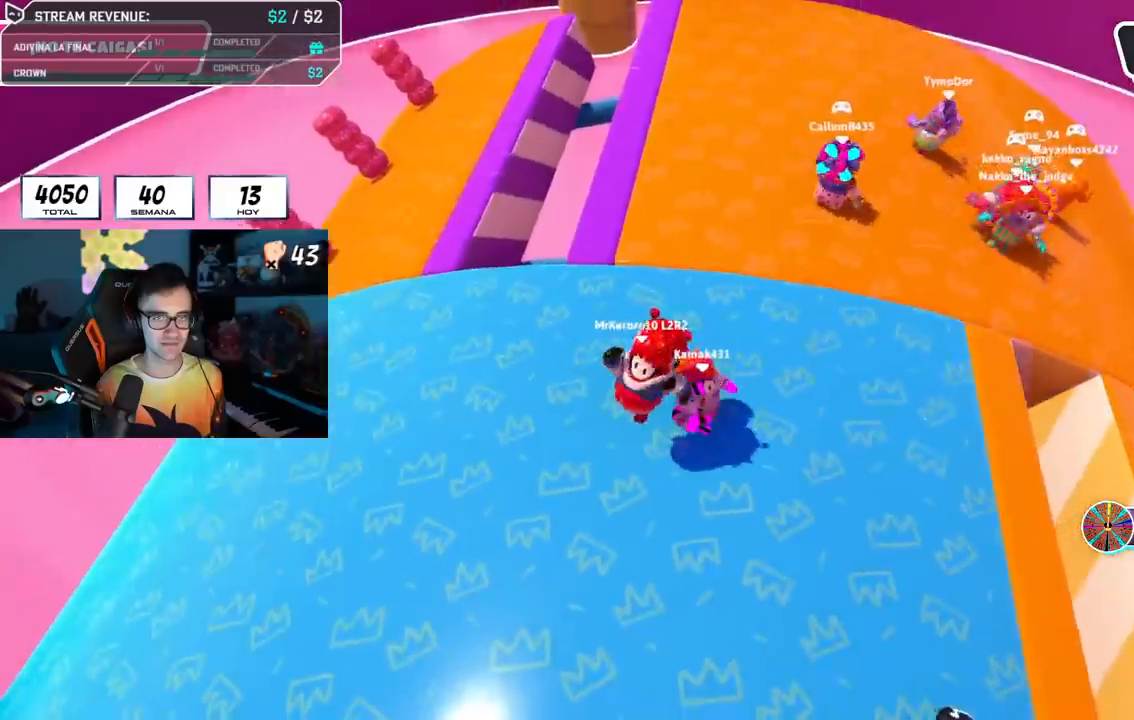
{"buttons": [], "left_stick": "up-right", "right_stick": "center", "events": [[351, "CROSS", "down"], [401, "left_stick", "up-right"], [484, "CROSS", "up"]]}
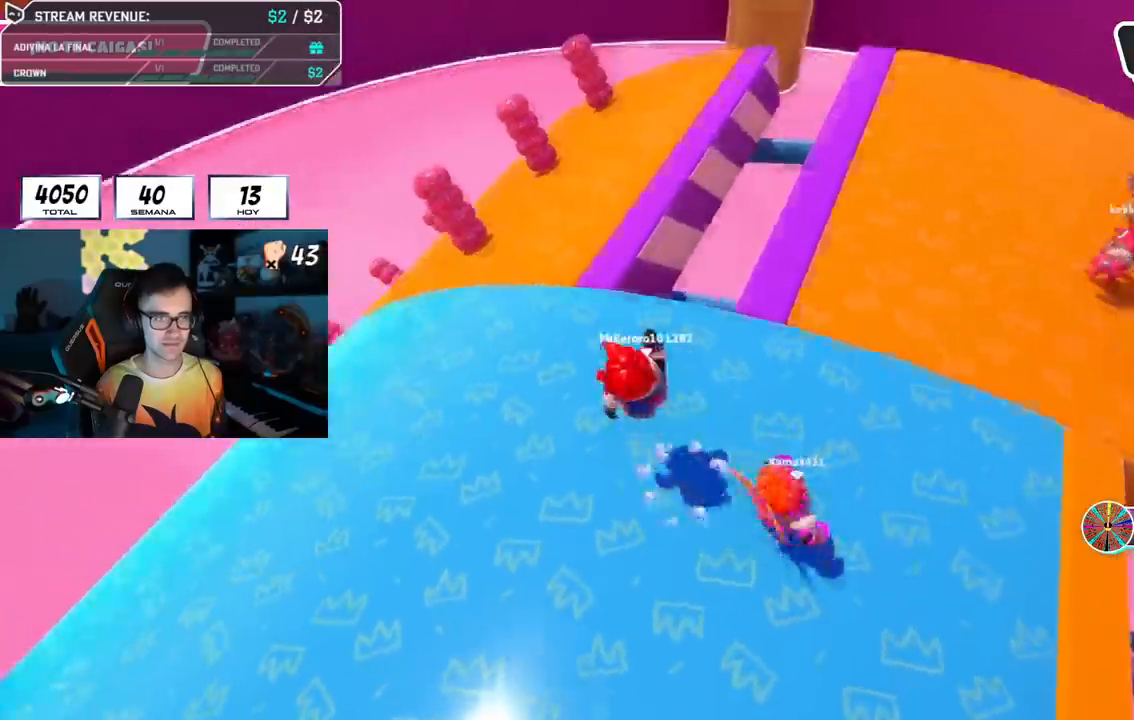
{"buttons": [], "left_stick": "up-right", "right_stick": "center", "events": []}
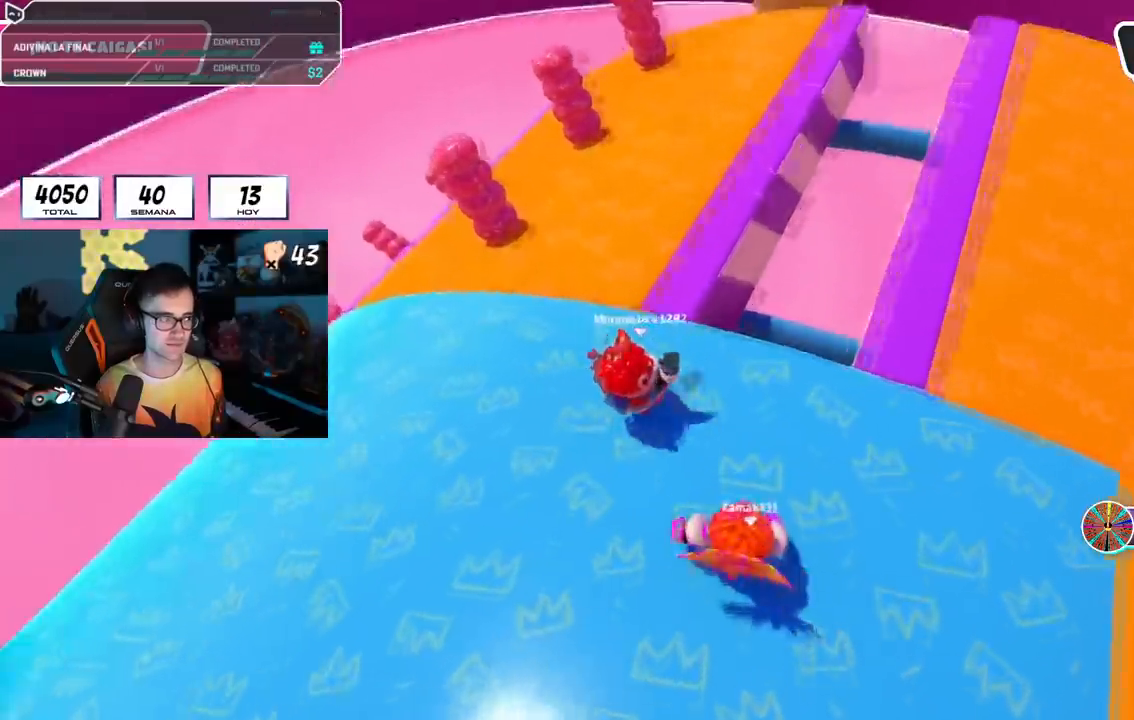
{"buttons": [], "left_stick": "up", "right_stick": "right", "events": [[50, "left_stick", "up"], [134, "right_stick", "right"], [317, "right_stick", "center"], [367, "right_stick", "right"]]}
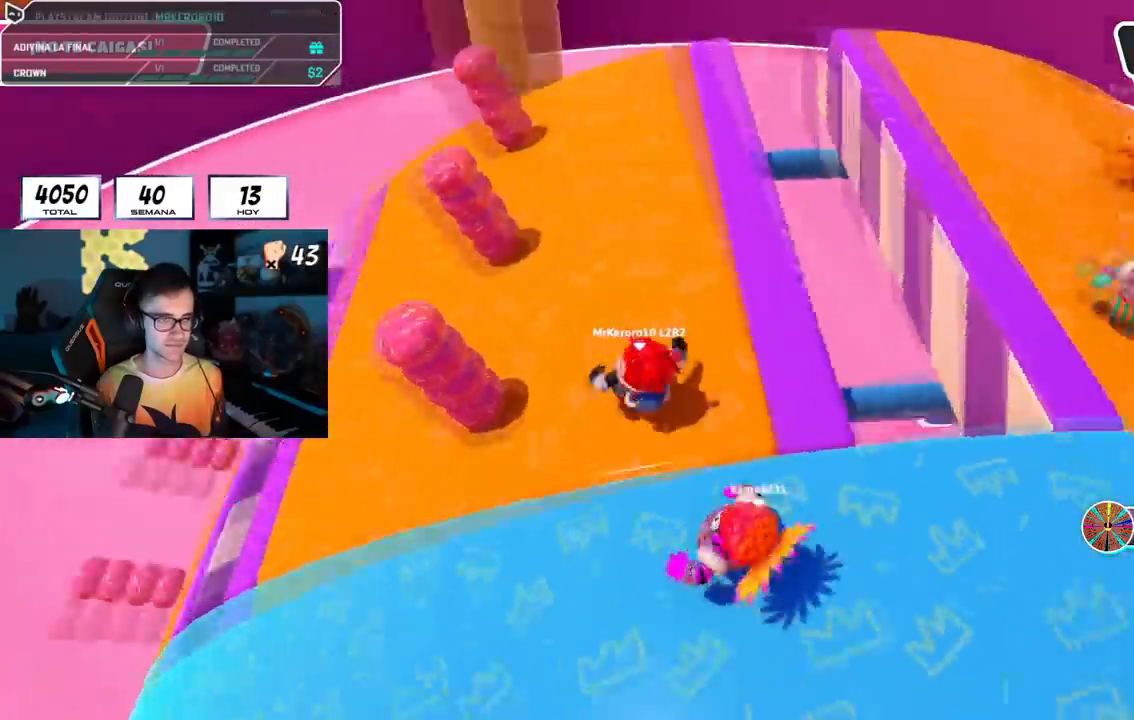
{"buttons": [], "left_stick": "center", "right_stick": "center", "events": [[33, "left_stick", "left"], [117, "left_stick", "down-right"], [267, "left_stick", "center"], [317, "right_stick", "center"]]}
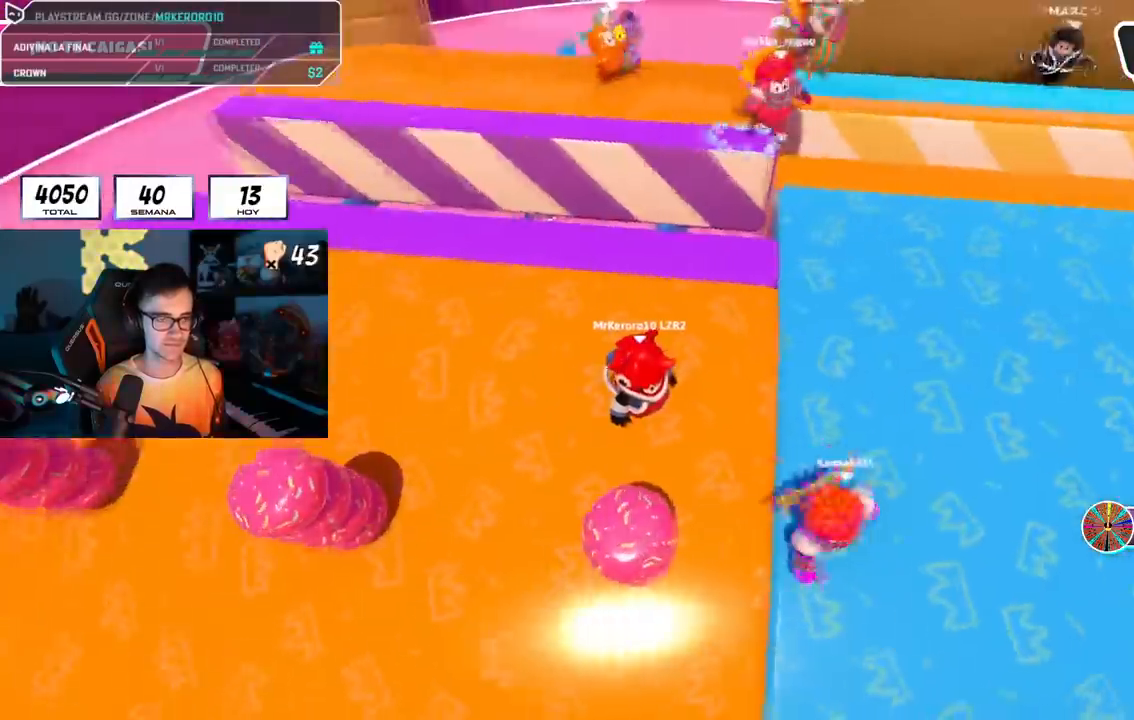
{"buttons": [], "left_stick": "center", "right_stick": "center", "events": []}
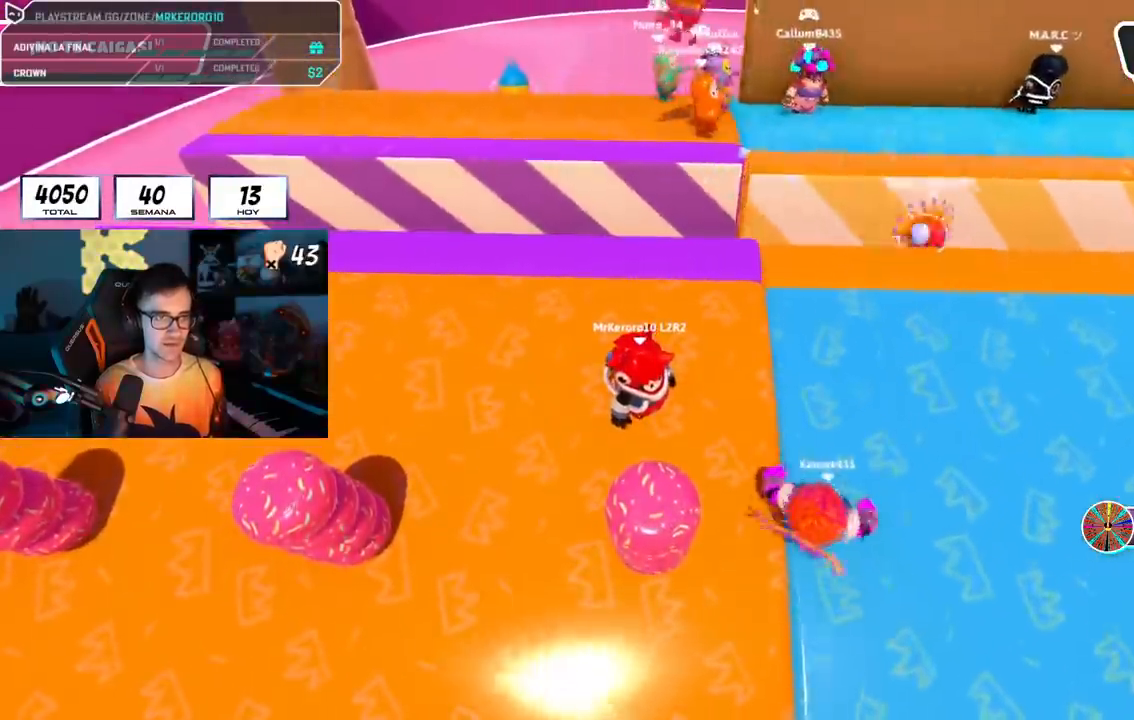
{"buttons": [], "left_stick": "center", "right_stick": "center", "events": []}
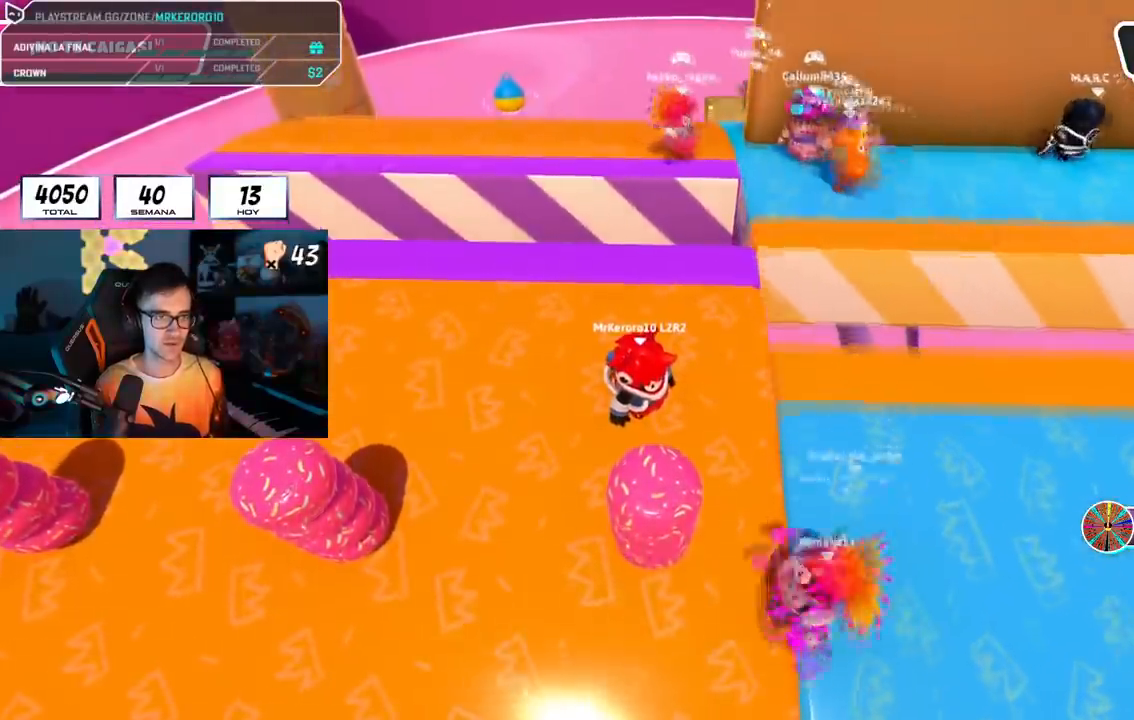
{"buttons": [], "left_stick": "center", "right_stick": "center", "events": []}
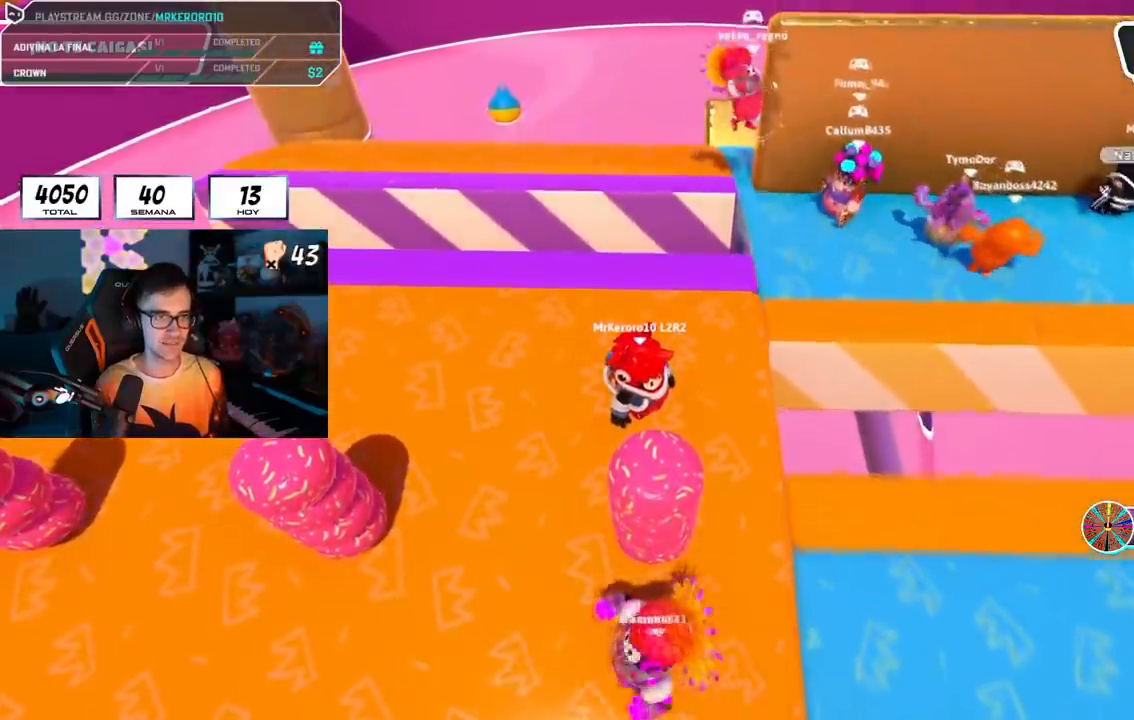
{"buttons": [], "left_stick": "center", "right_stick": "center", "events": []}
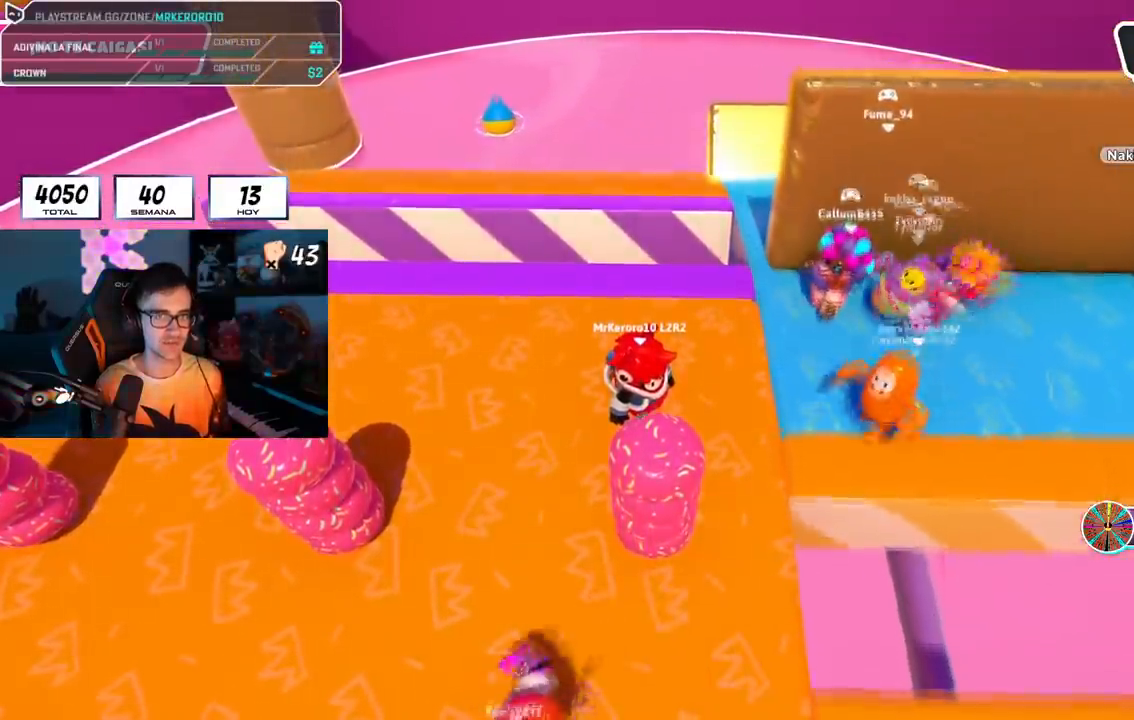
{"buttons": [], "left_stick": "center", "right_stick": "center", "events": []}
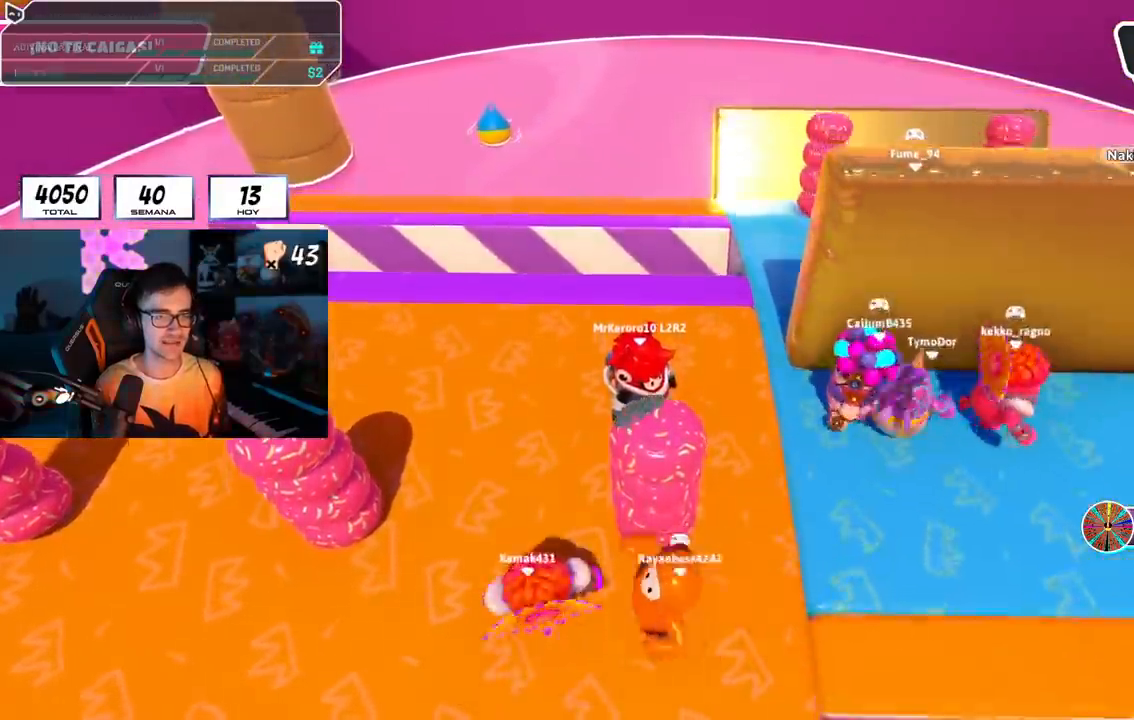
{"buttons": [], "left_stick": "up-right", "right_stick": "center", "events": [[467, "left_stick", "up-right"]]}
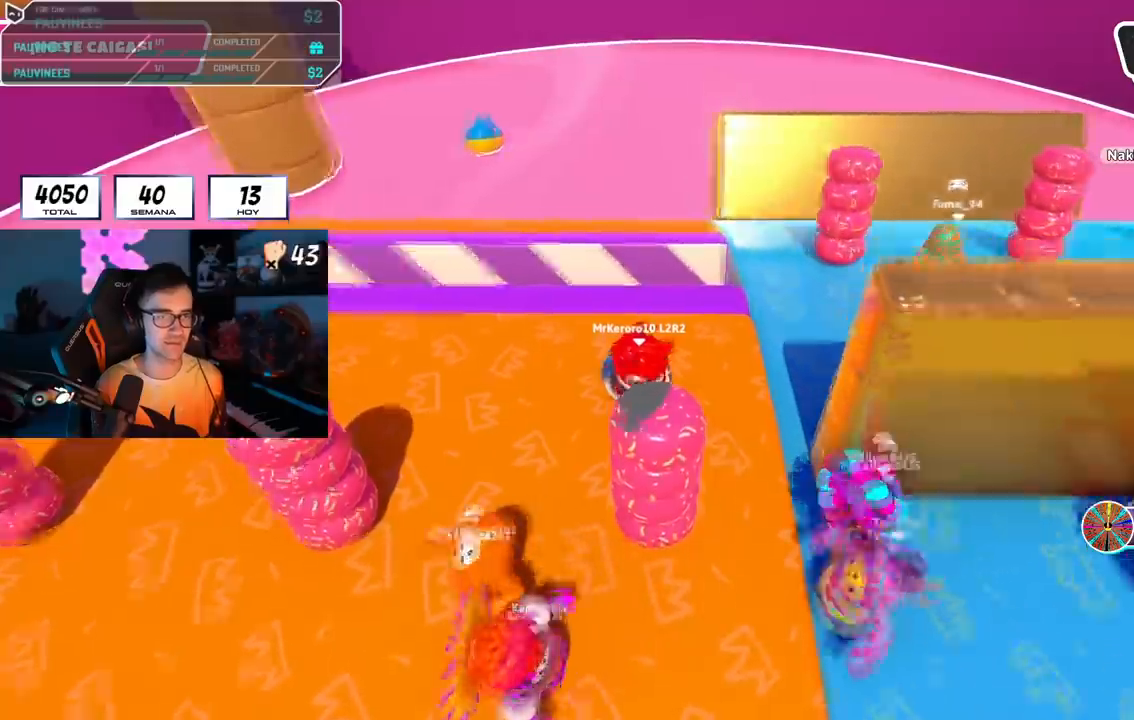
{"buttons": [], "left_stick": "up", "right_stick": "right", "events": [[17, "right_stick", "right"], [34, "left_stick", "center"], [150, "right_stick", "center"], [200, "R1", "down"], [367, "R1", "up"], [384, "left_stick", "right"], [401, "right_stick", "right"], [484, "left_stick", "up"]]}
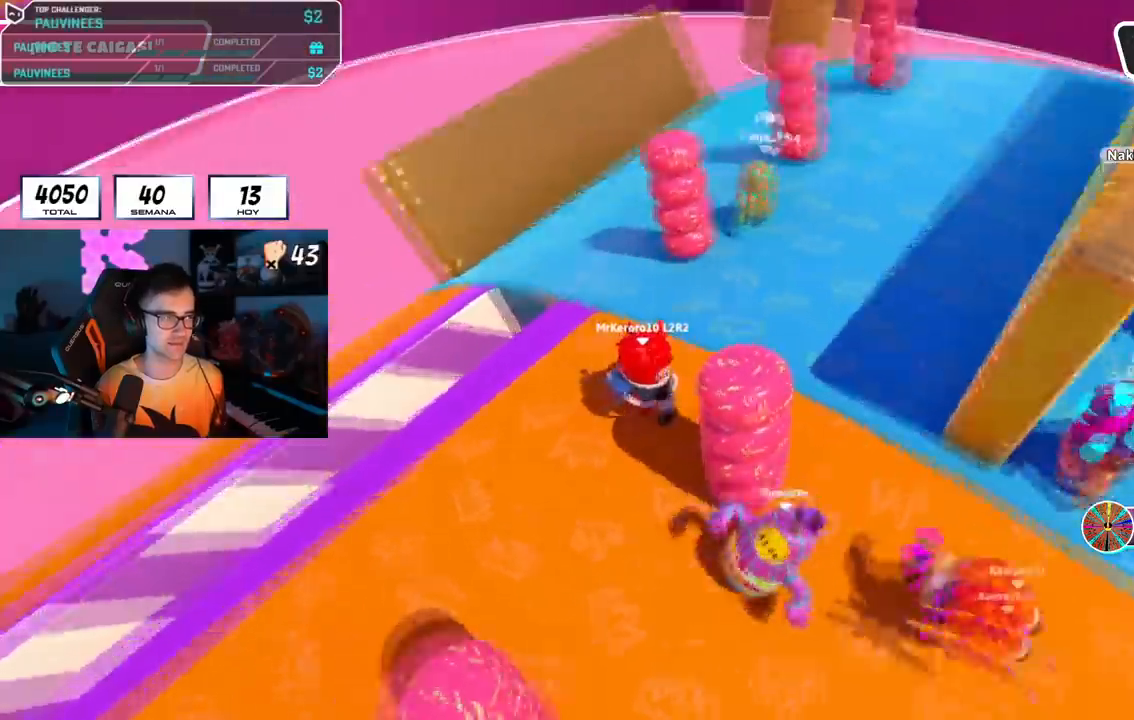
{"buttons": [], "left_stick": "up-right", "right_stick": "down-right", "events": [[66, "right_stick", "center"], [233, "left_stick", "up-right"], [250, "CROSS", "down"], [367, "CROSS", "up"], [484, "right_stick", "down-right"]]}
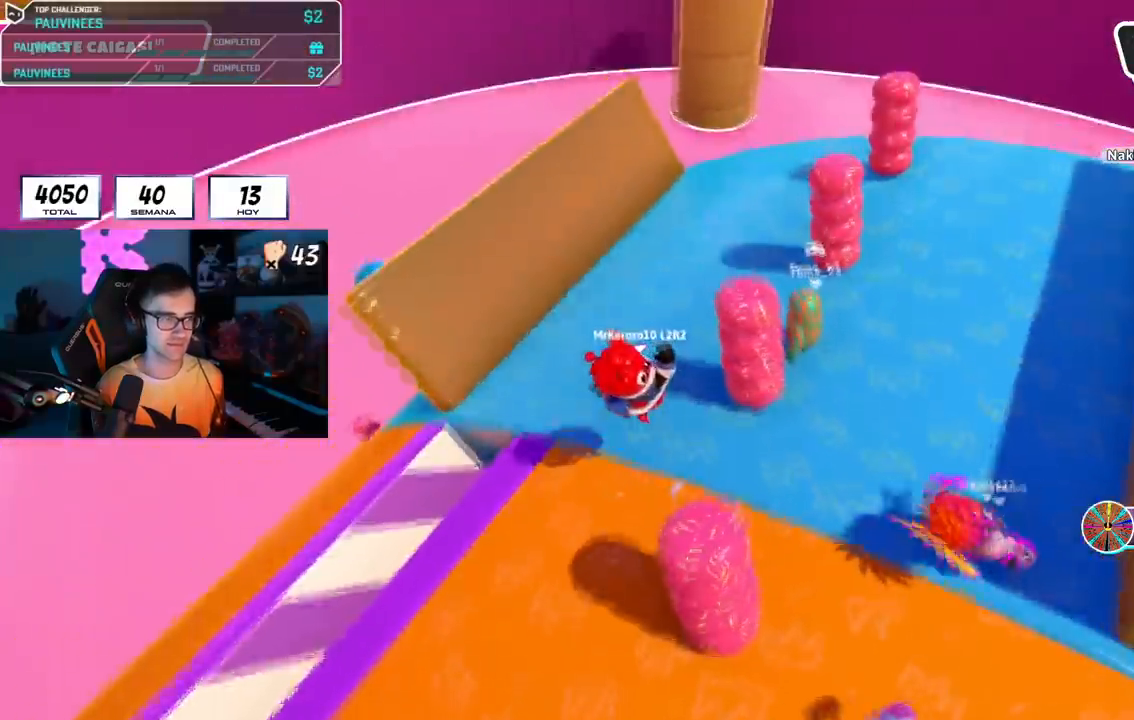
{"buttons": ["CROSS"], "left_stick": "up-right", "right_stick": "right", "events": [[17, "right_stick", "right"], [417, "CROSS", "down"]]}
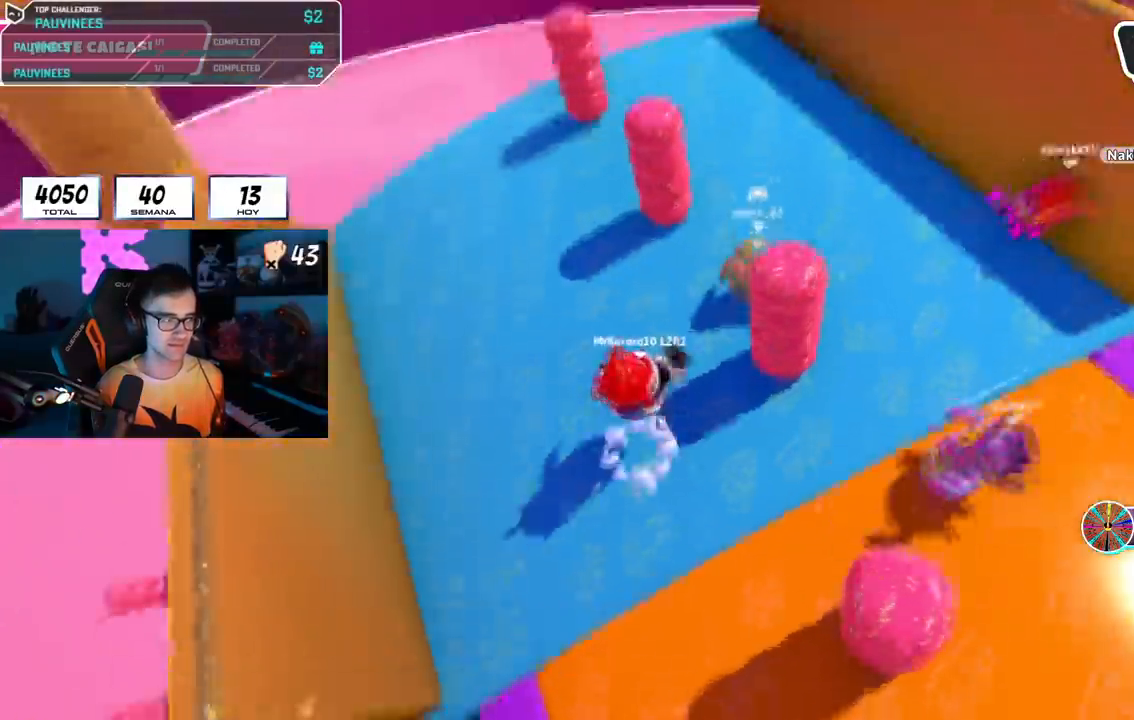
{"buttons": ["CROSS"], "left_stick": "center", "right_stick": "right", "events": [[50, "CROSS", "up"], [50, "R1", "down"], [150, "left_stick", "down"], [167, "R1", "up"], [450, "left_stick", "center"], [467, "CROSS", "down"]]}
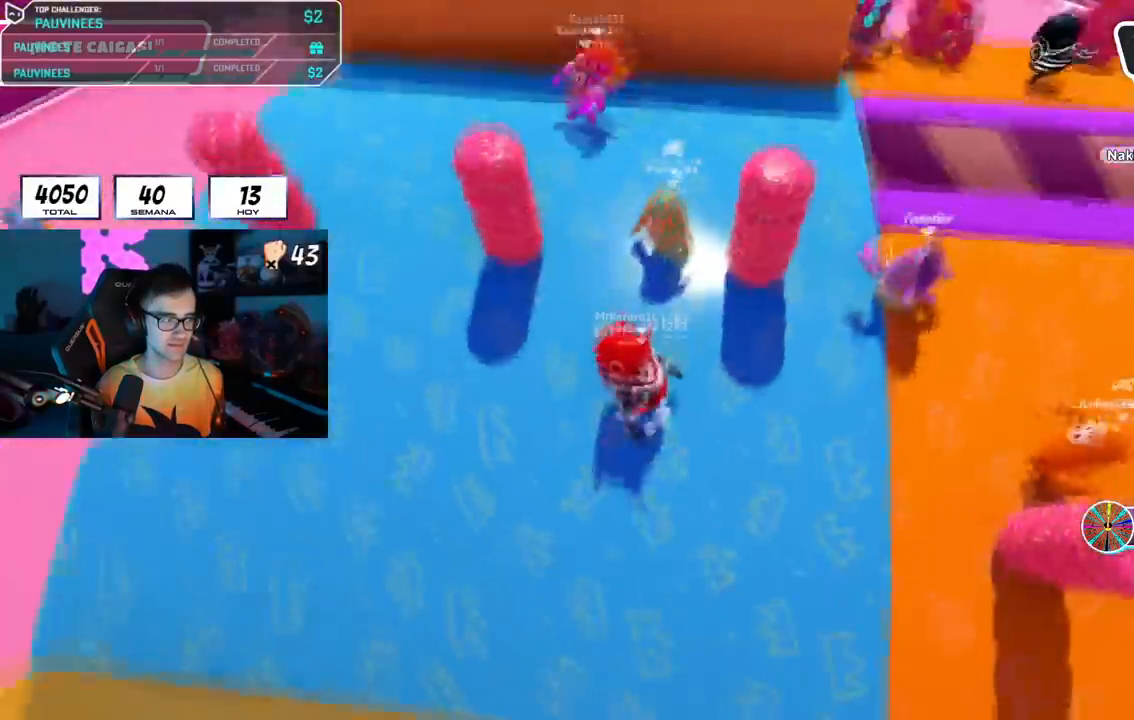
{"buttons": [], "left_stick": "down-left", "right_stick": "right", "events": [[50, "left_stick", "up"], [200, "CROSS", "up"], [234, "R1", "down"], [301, "left_stick", "right"], [384, "R1", "up"], [417, "left_stick", "down"], [484, "left_stick", "down-left"]]}
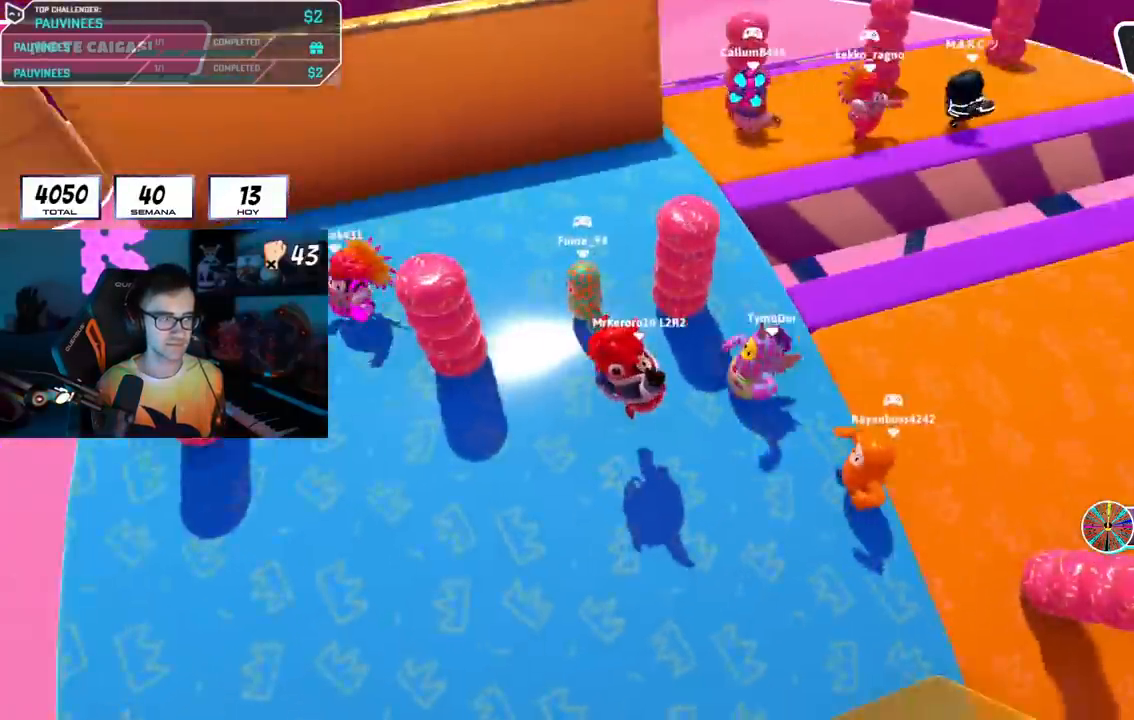
{"buttons": [], "left_stick": "down-left", "right_stick": "down-right", "events": [[100, "left_stick", "up-left"], [150, "CROSS", "down"], [250, "left_stick", "right"], [267, "CROSS", "up"], [350, "right_stick", "down-right"], [367, "left_stick", "down-right"], [500, "left_stick", "down-left"]]}
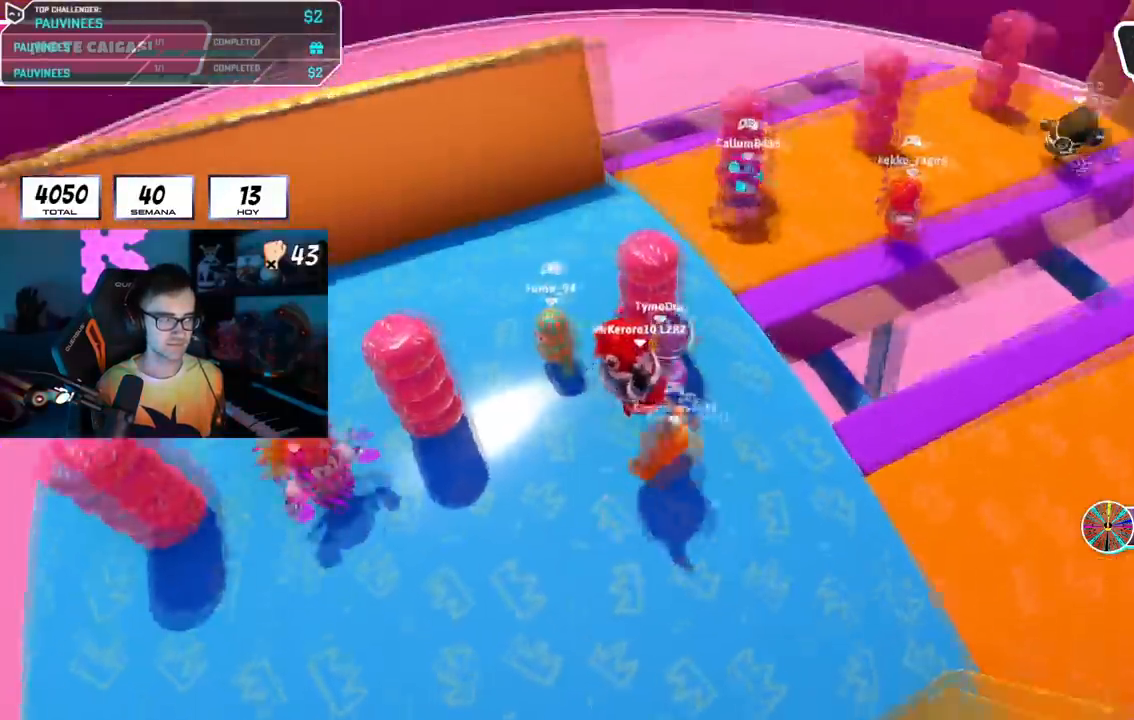
{"buttons": [], "left_stick": "down-left", "right_stick": "center", "events": [[17, "right_stick", "center"], [117, "left_stick", "up-left"], [234, "left_stick", "up-right"], [301, "CROSS", "down"], [334, "left_stick", "right"], [451, "left_stick", "down-left"], [467, "CROSS", "up"]]}
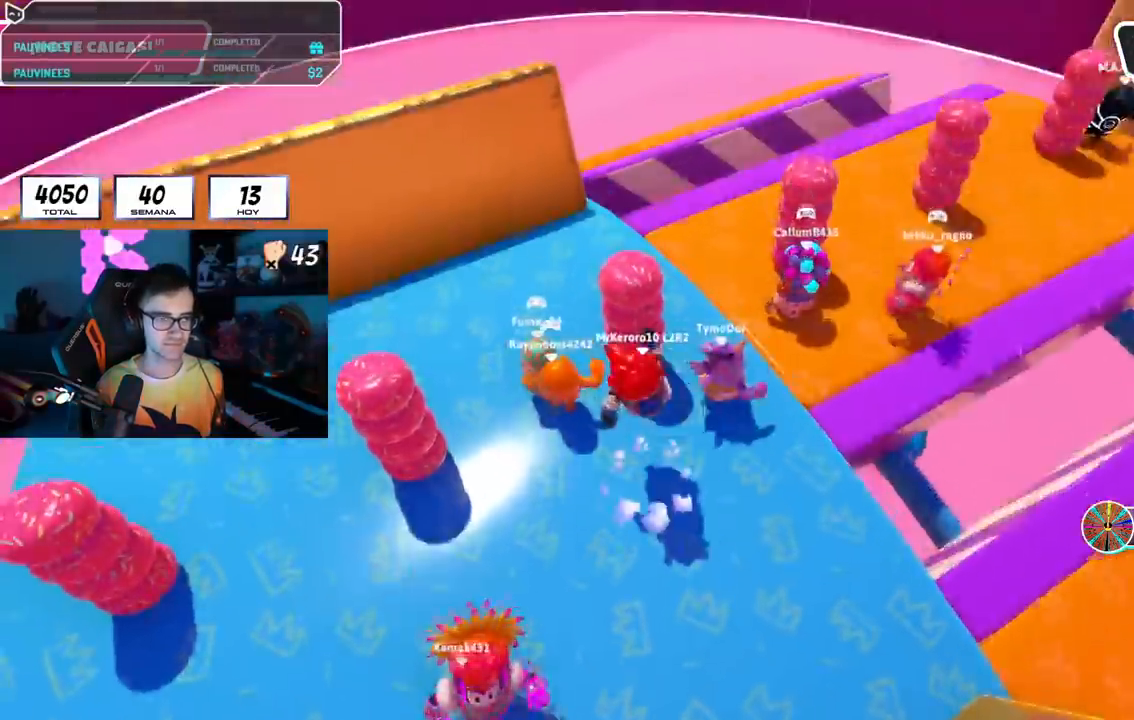
{"buttons": ["CROSS"], "left_stick": "down-left", "right_stick": "center", "events": [[83, "right_stick", "down-right"], [217, "left_stick", "down-right"], [217, "right_stick", "center"], [467, "CROSS", "down"], [467, "left_stick", "down-left"]]}
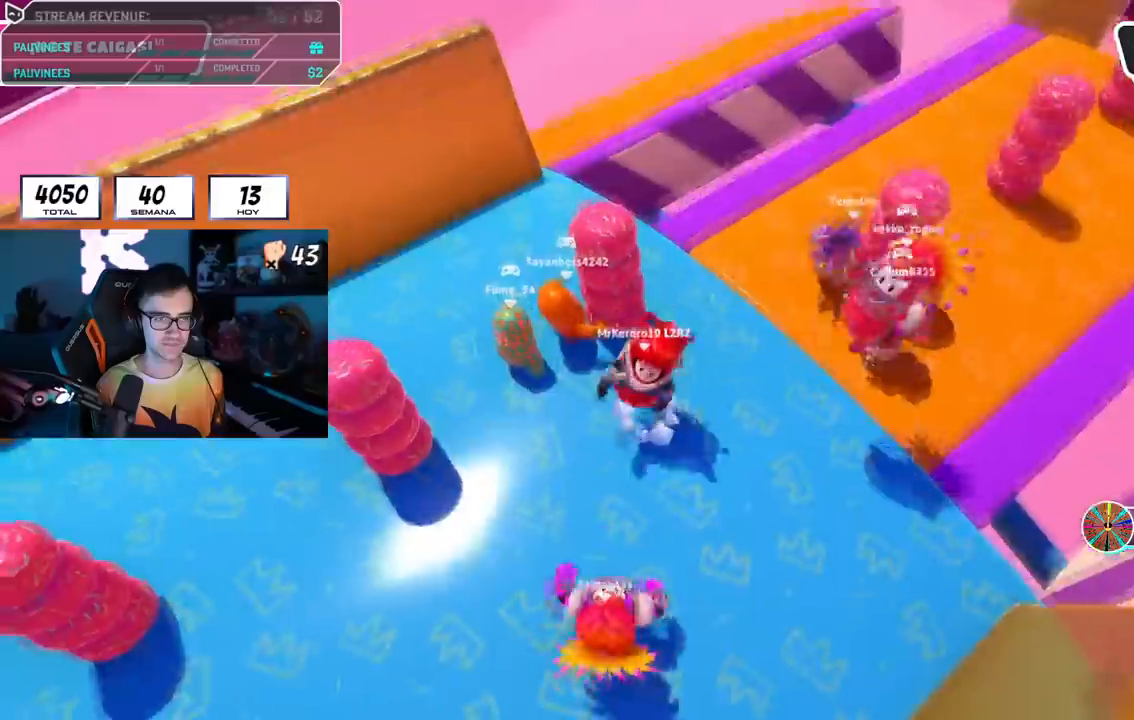
{"buttons": [], "left_stick": "up-right", "right_stick": "center", "events": [[50, "R1", "down"], [117, "CROSS", "up"], [150, "R1", "up"], [150, "left_stick", "down-right"], [267, "right_stick", "down-right"], [351, "left_stick", "up-right"], [351, "right_stick", "center"]]}